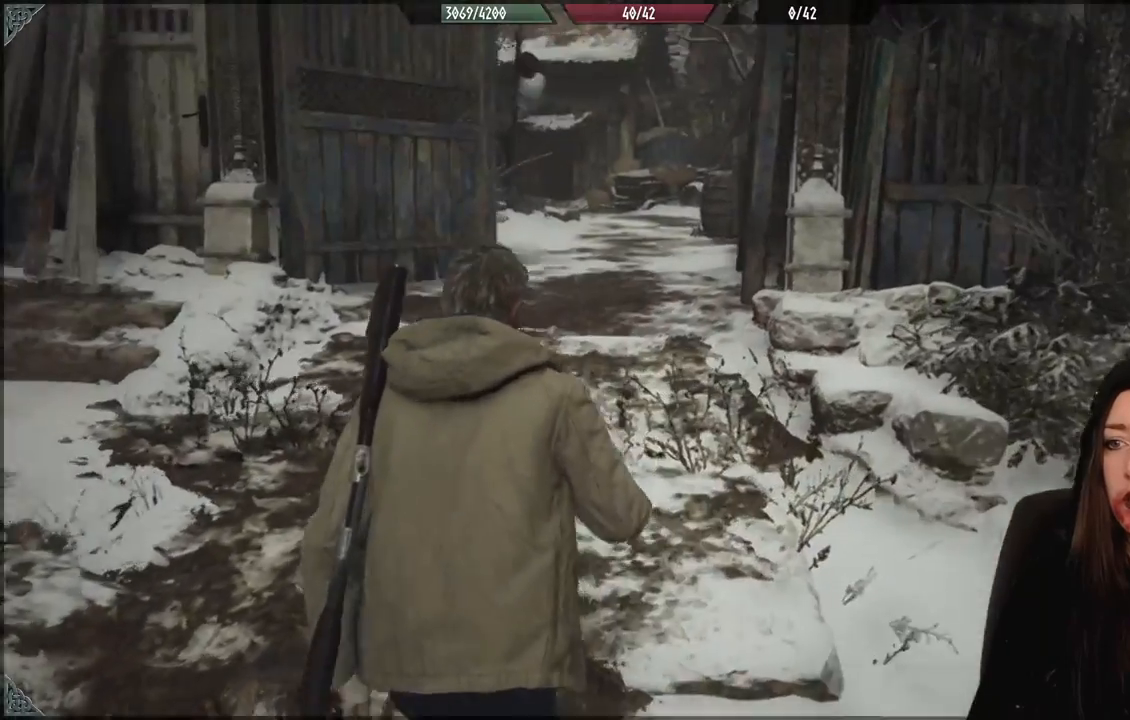
Gameplay with a controller (Xbox layout); each line is a JSON object with the inputs held at the frame after it. "events" lists button and stick changes between this image and that frame as [ms after this image, input, new state], when the widget could be followed in between.
{"buttons": [], "left_stick": "up", "right_stick": "center", "events": [[133, "L3", "down"], [283, "L3", "up"]]}
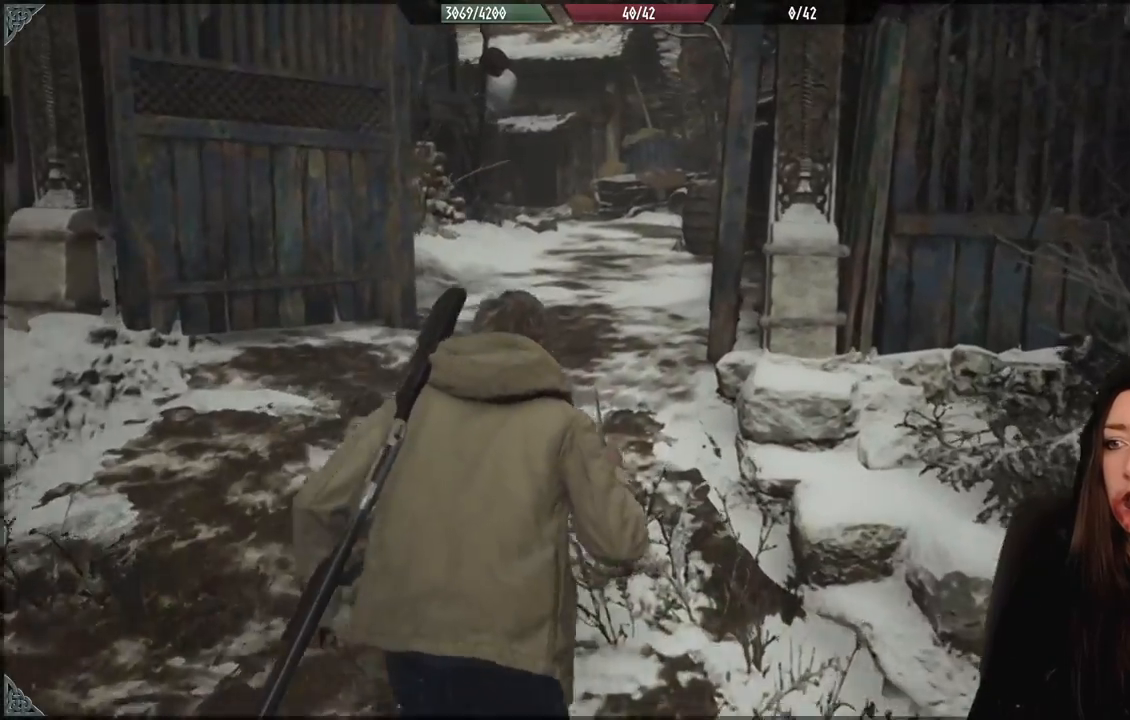
{"buttons": [], "left_stick": "up", "right_stick": "center", "events": []}
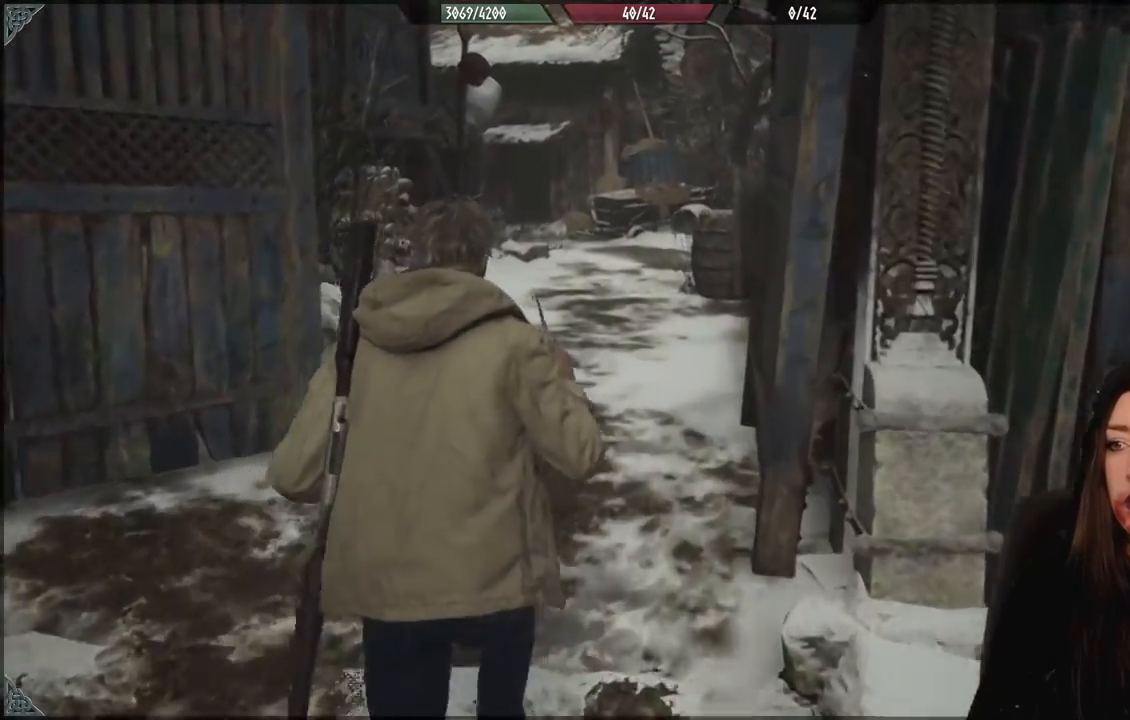
{"buttons": [], "left_stick": "up", "right_stick": "down-right", "events": [[300, "right_stick", "down-right"]]}
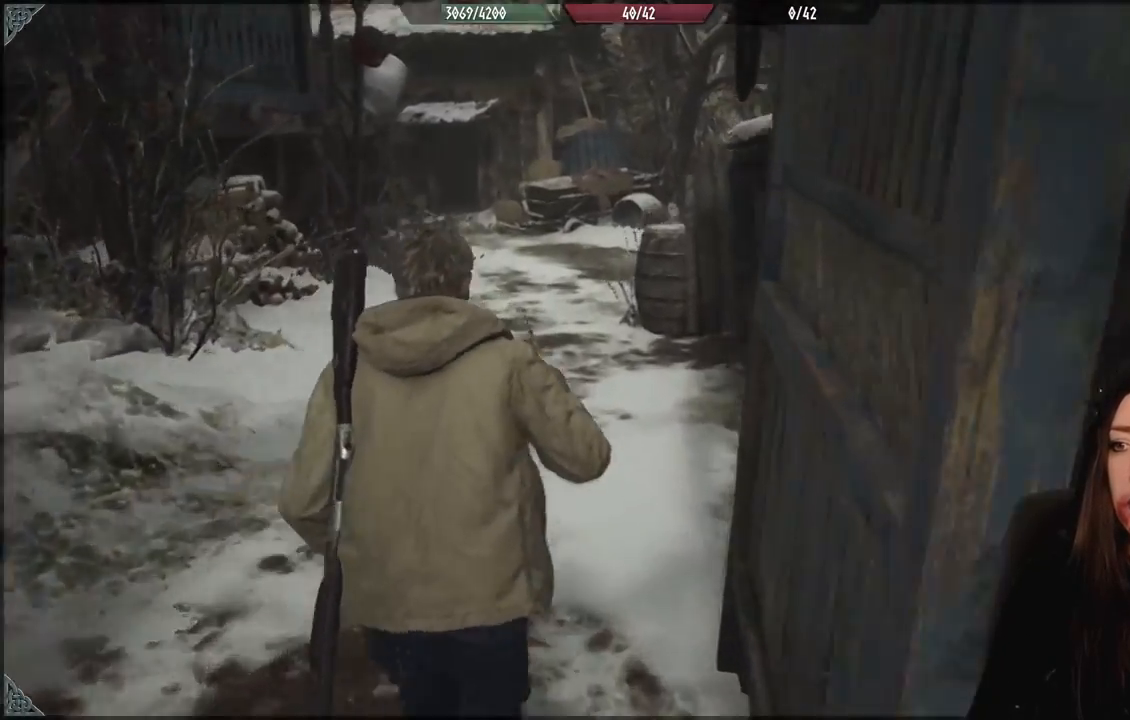
{"buttons": [], "left_stick": "up-left", "right_stick": "center", "events": [[50, "left_stick", "up-left"], [233, "right_stick", "center"]]}